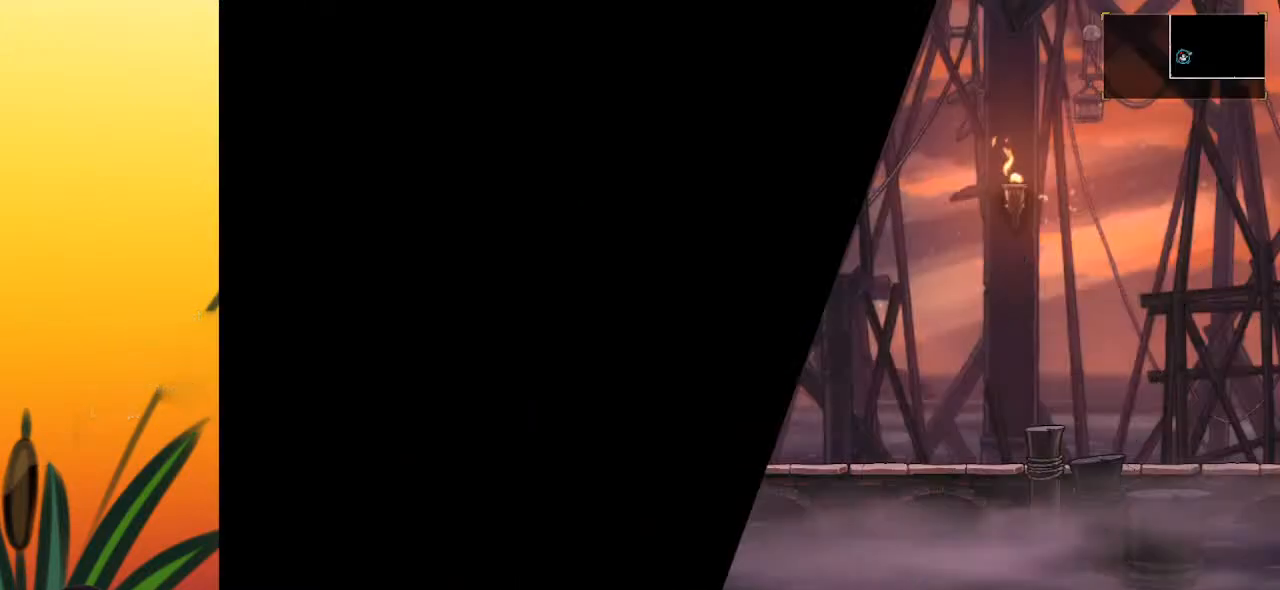
Gameplay with keyboard; each line is a JSON object with the keys held at the frame after it. "events" lists presses ("down") and releases ("up") of "a", "c", "d", "down", "left", "right", "s", "up", "x" and "z" between this image and that frame as [ms after this image, input, new state], when the widget could be followed in between. No other keys are recorded. Mouse input is not recorded.
{"keys": ["right"], "events": [[117, "right", "down"]]}
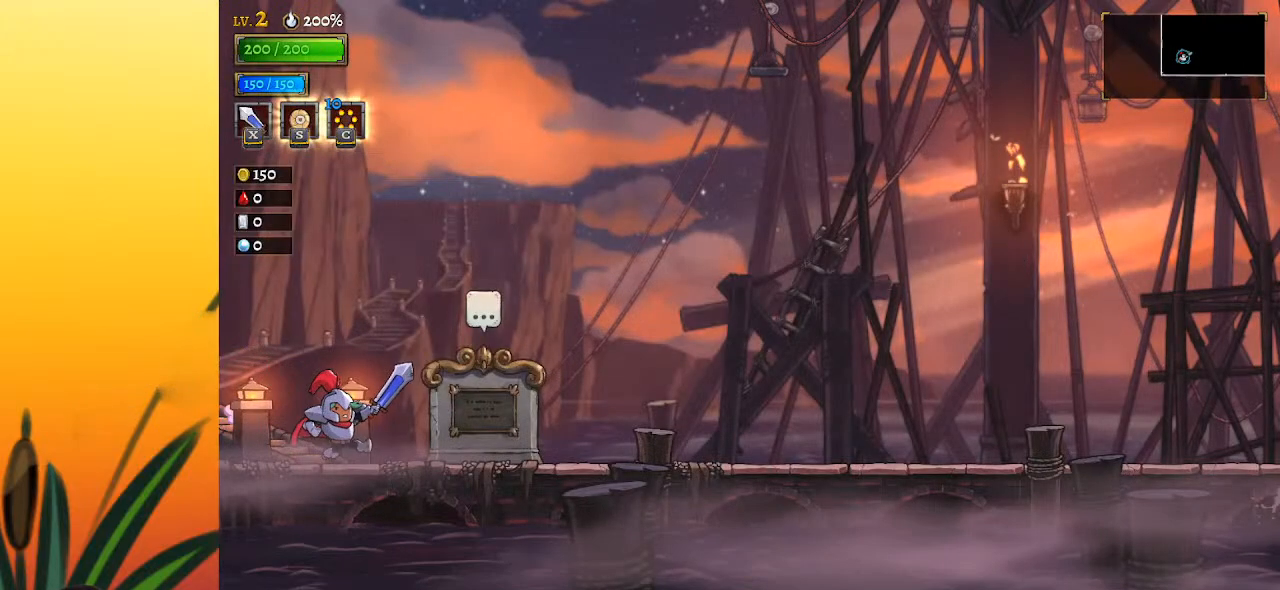
{"keys": ["d", "right"], "events": [[183, "d", "down"], [317, "d", "up"], [500, "d", "down"]]}
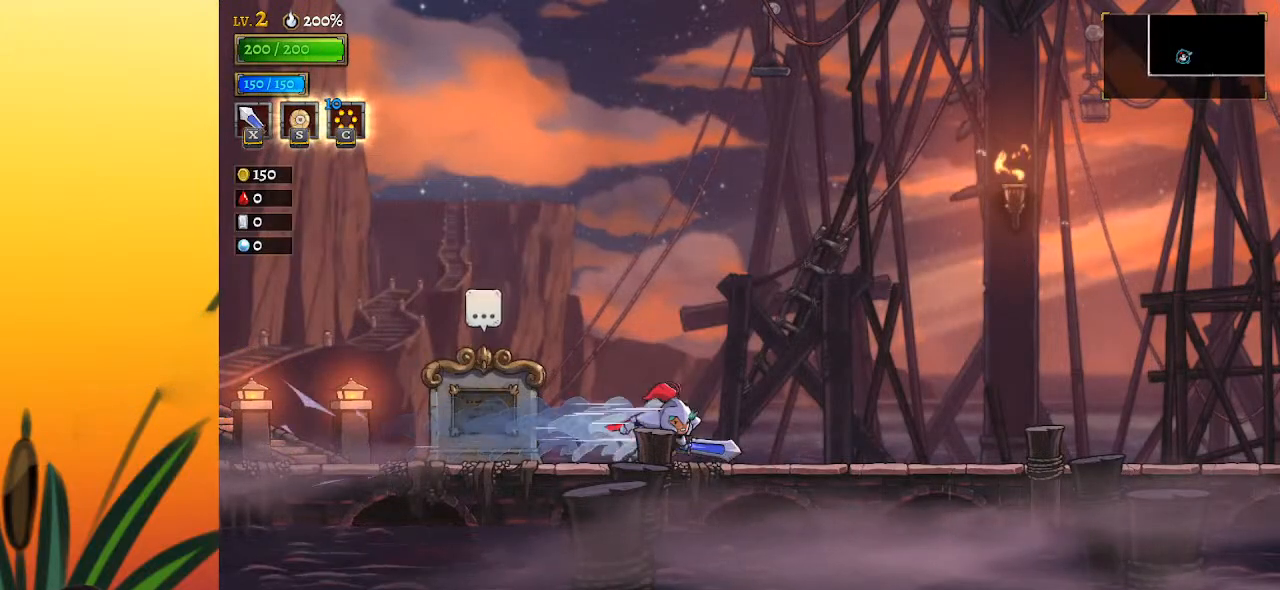
{"keys": ["d", "right"], "events": [[150, "d", "up"], [383, "d", "down"]]}
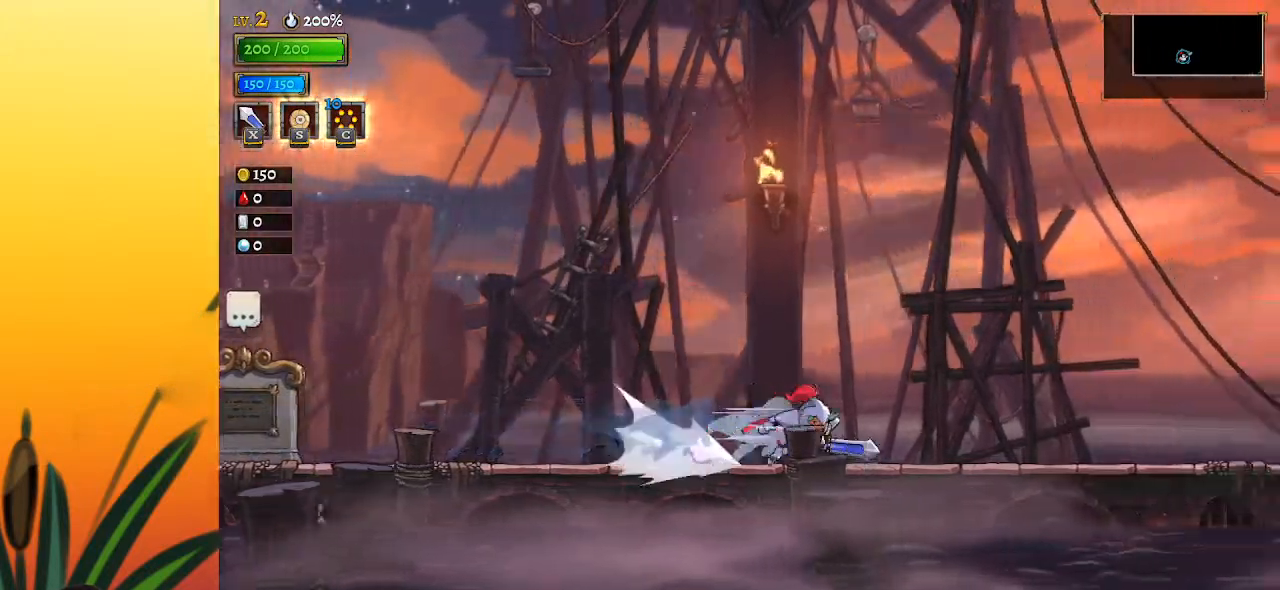
{"keys": ["right"], "events": [[33, "d", "up"], [217, "d", "down"], [400, "d", "up"]]}
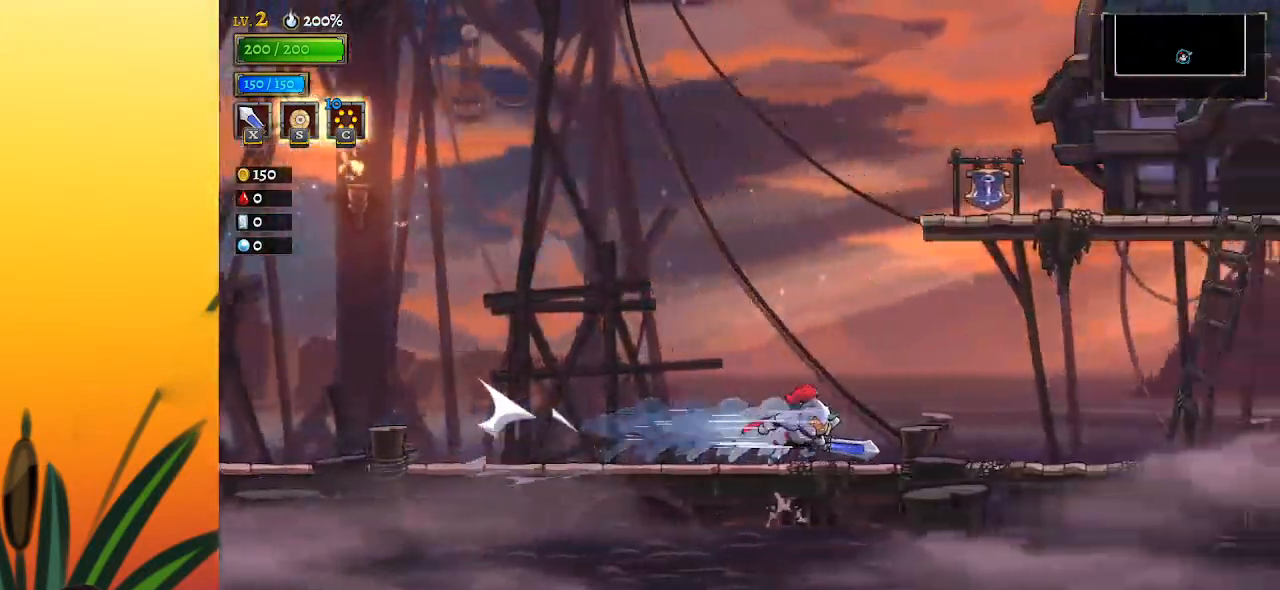
{"keys": ["d", "right"], "events": [[100, "d", "down"], [233, "d", "up"], [467, "d", "down"]]}
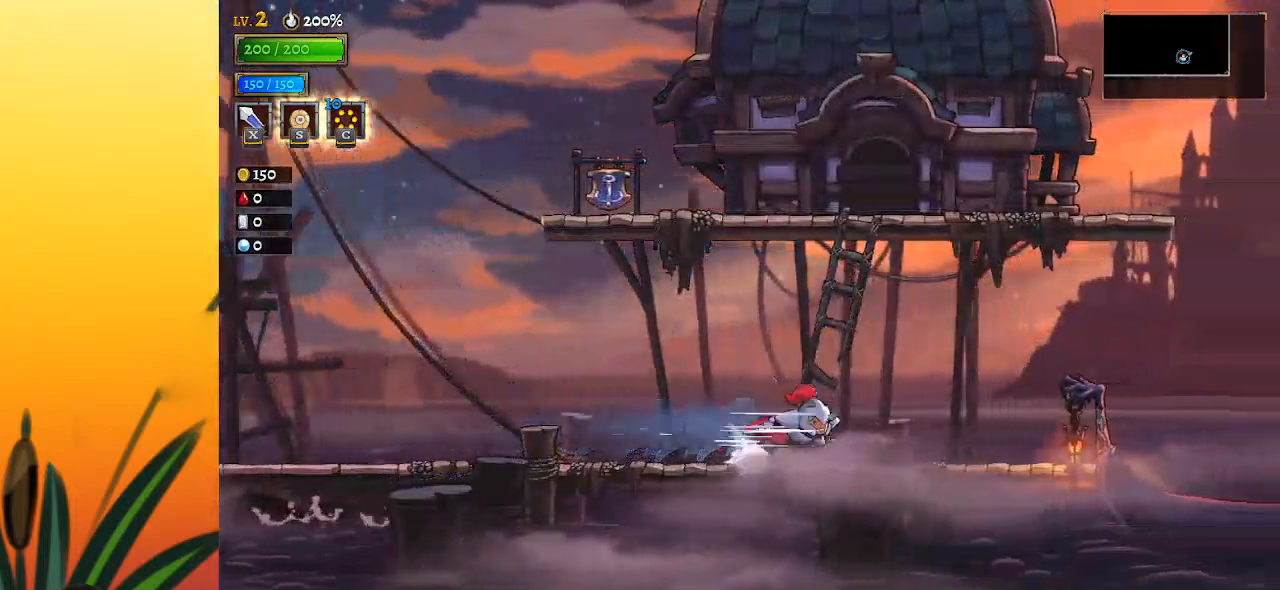
{"keys": ["right"], "events": [[117, "d", "up"], [300, "d", "down"], [400, "d", "up"]]}
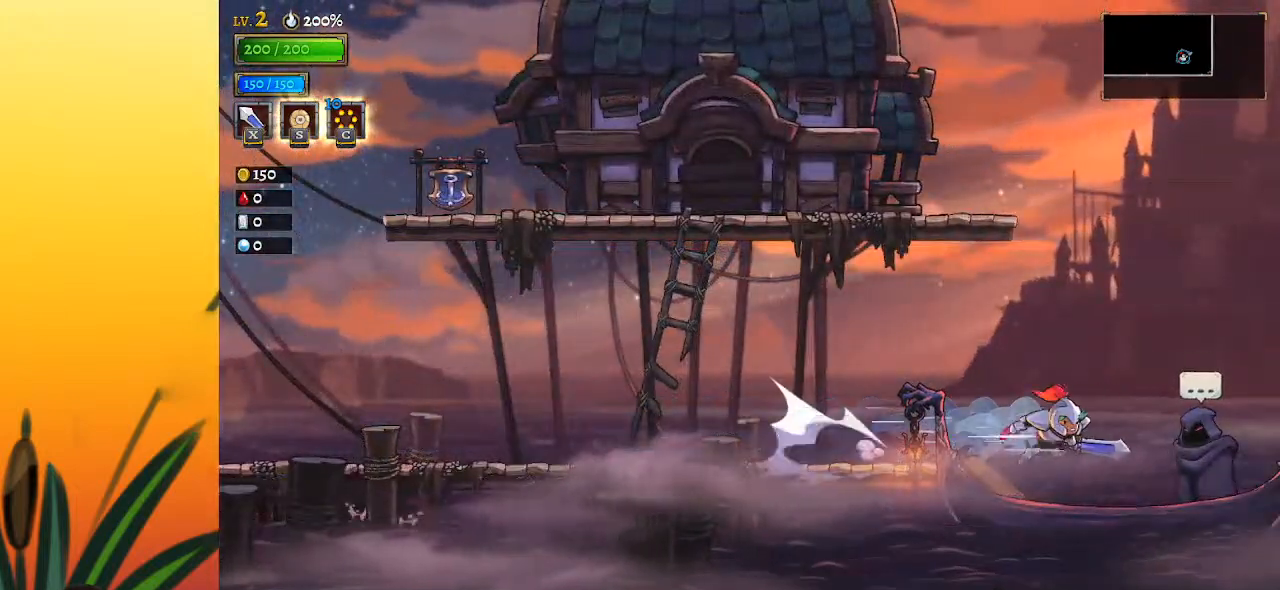
{"keys": [], "events": [[83, "right", "up"], [400, "up", "down"], [500, "up", "up"]]}
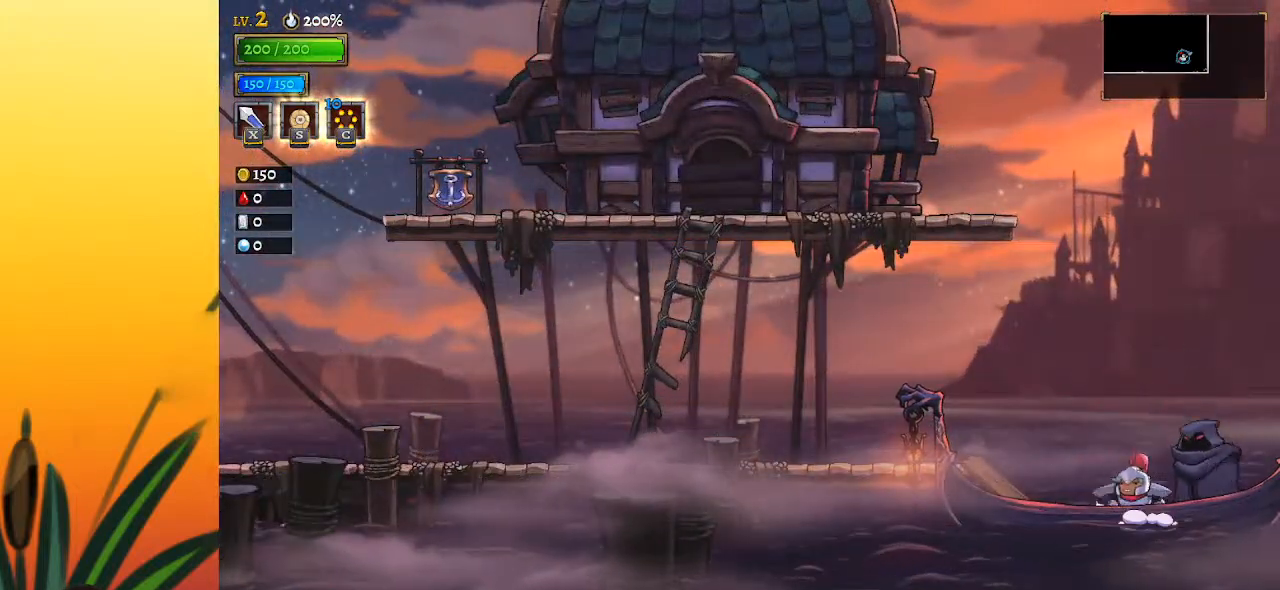
{"keys": [], "events": []}
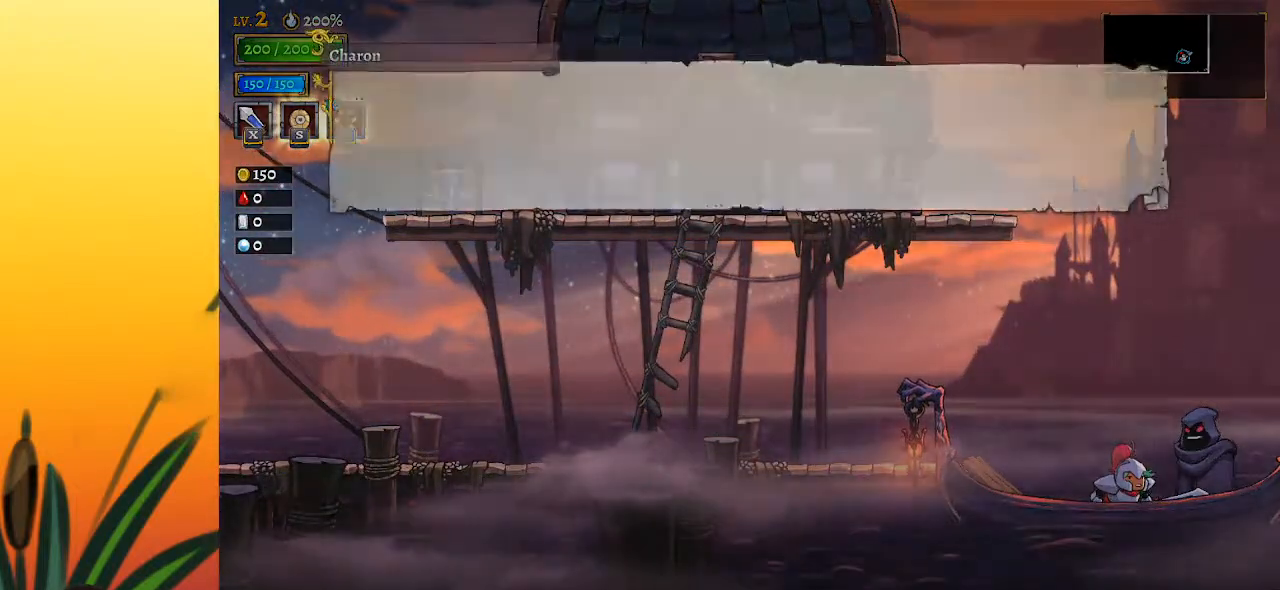
{"keys": [], "events": []}
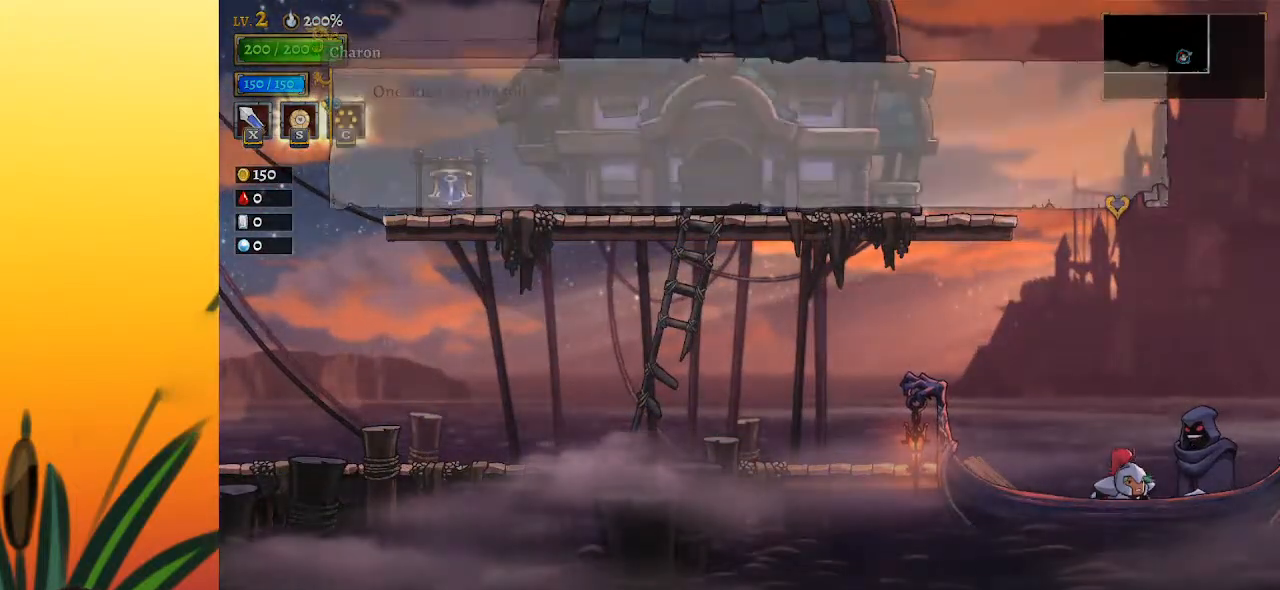
{"keys": [], "events": []}
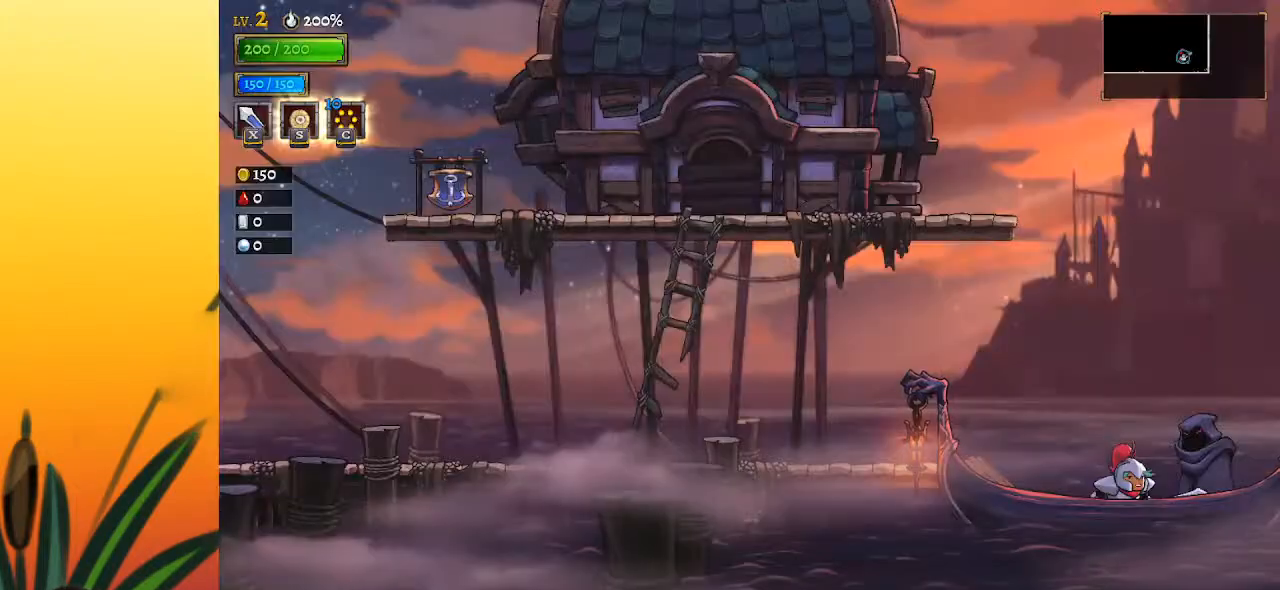
{"keys": [], "events": []}
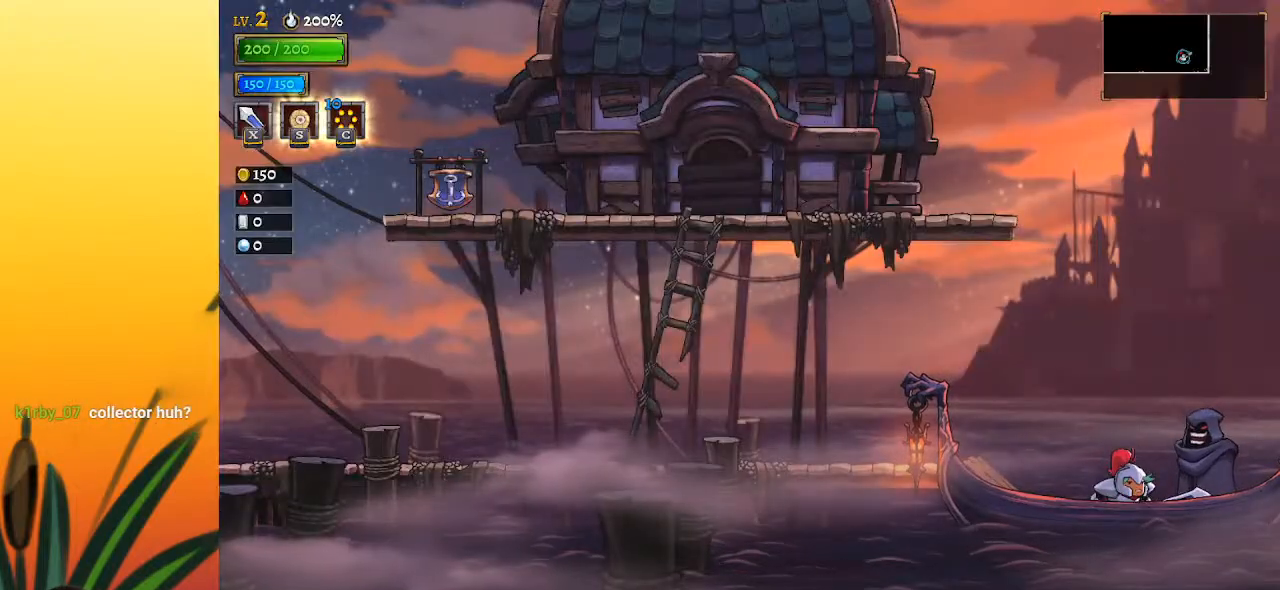
{"keys": [], "events": []}
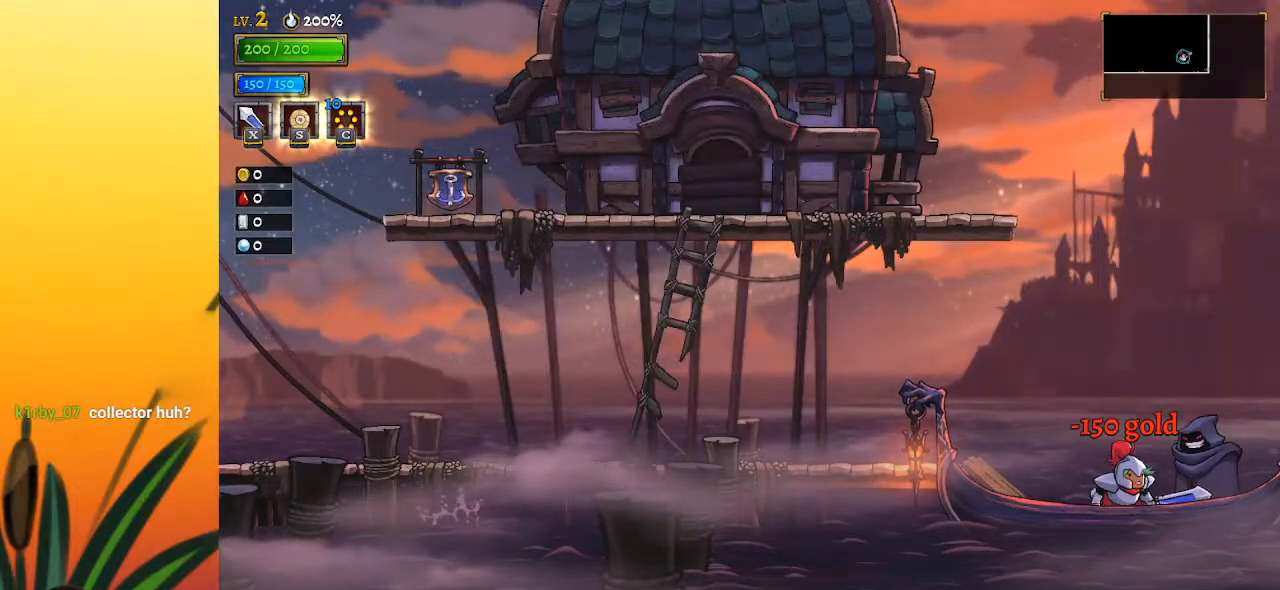
{"keys": [], "events": []}
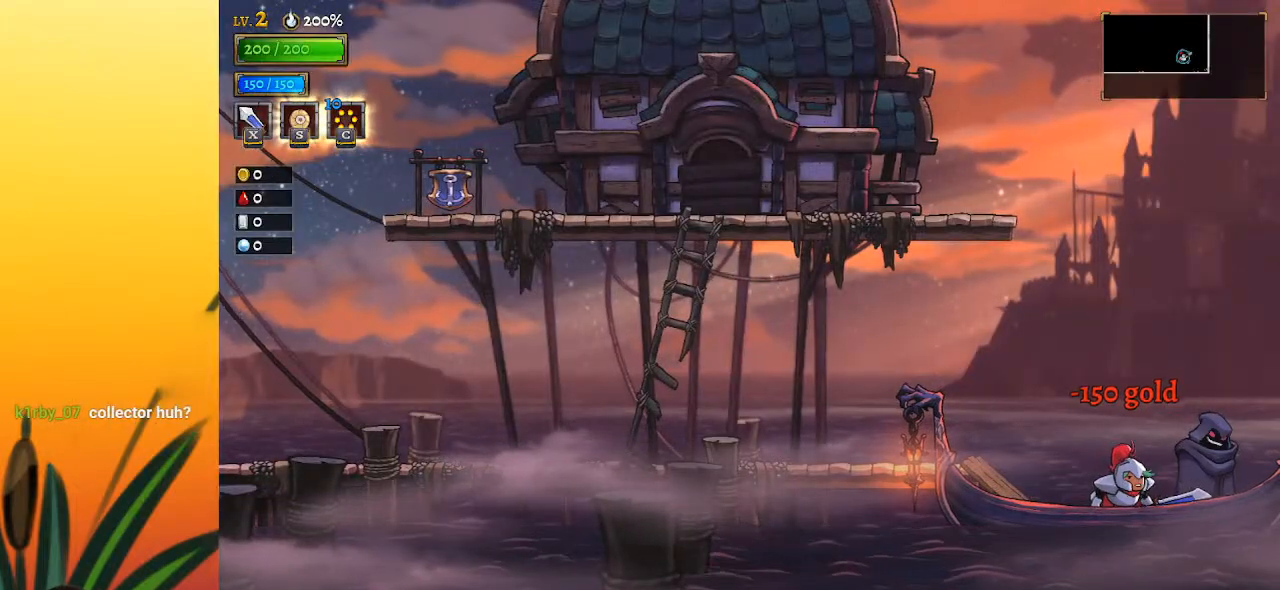
{"keys": [], "events": []}
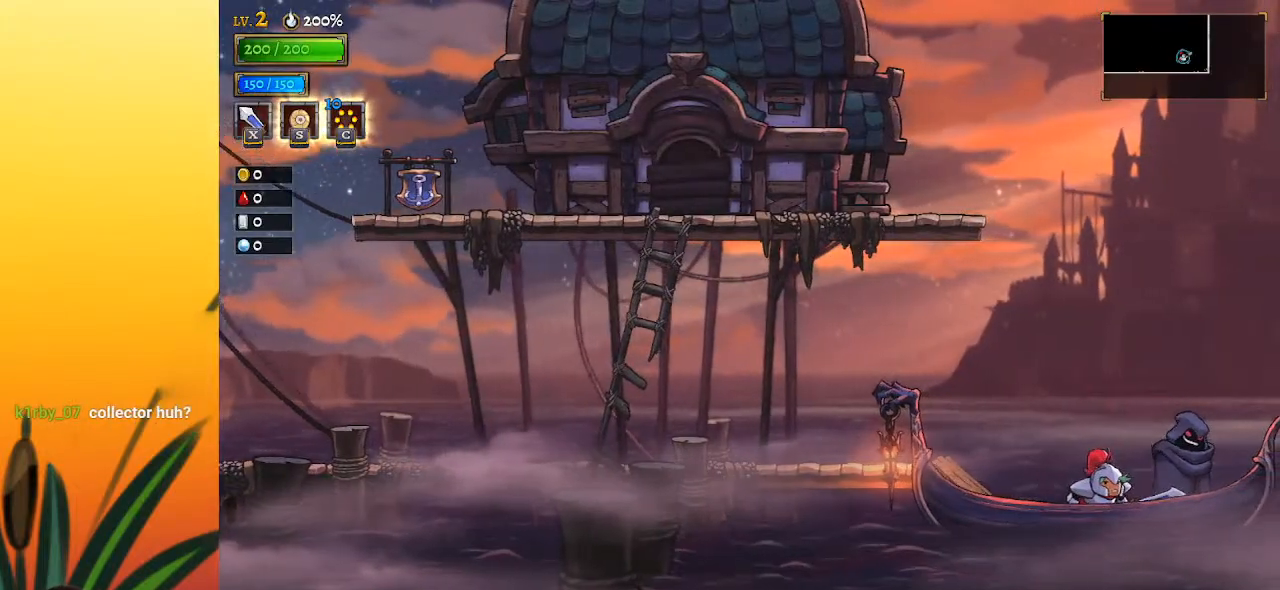
{"keys": [], "events": []}
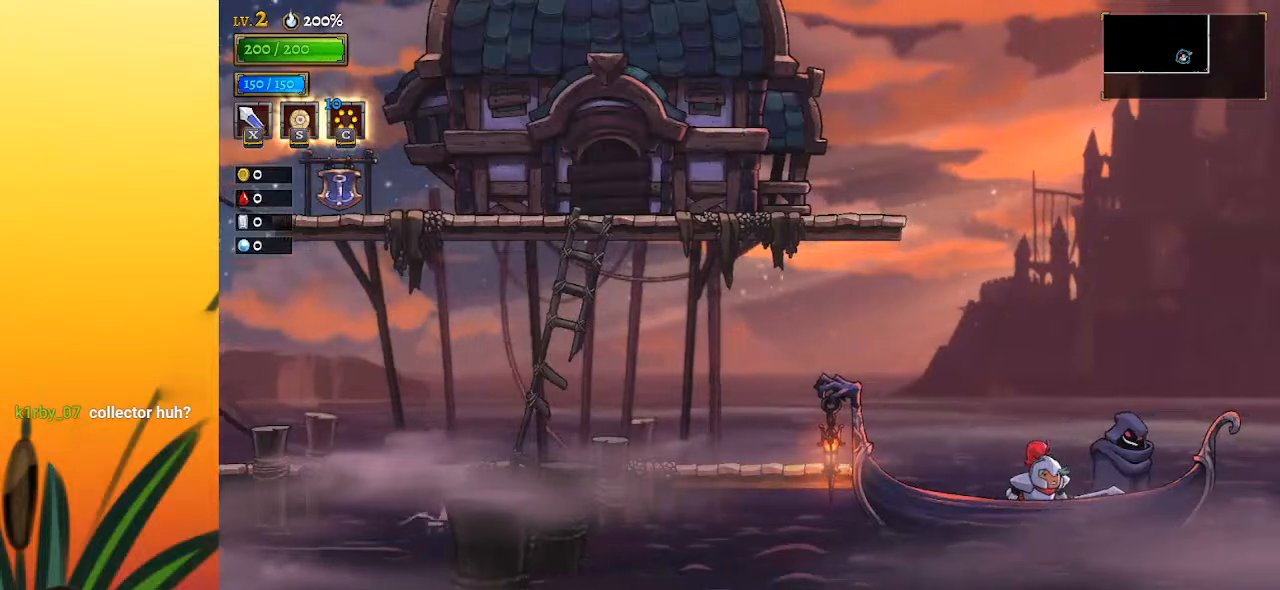
{"keys": [], "events": []}
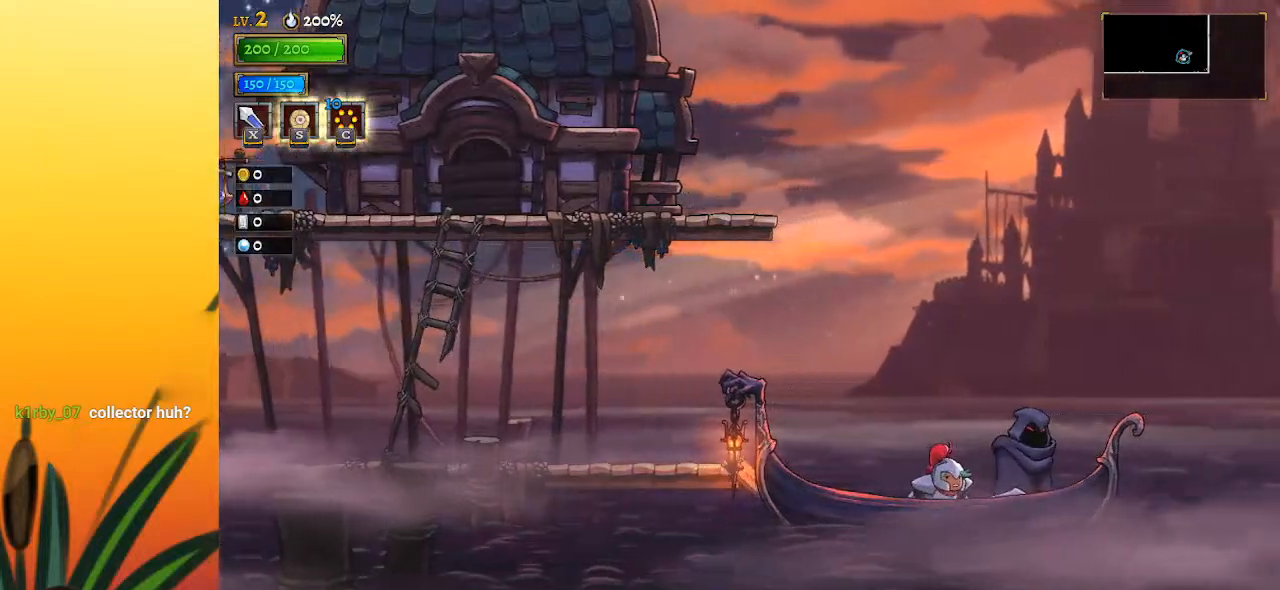
{"keys": [], "events": []}
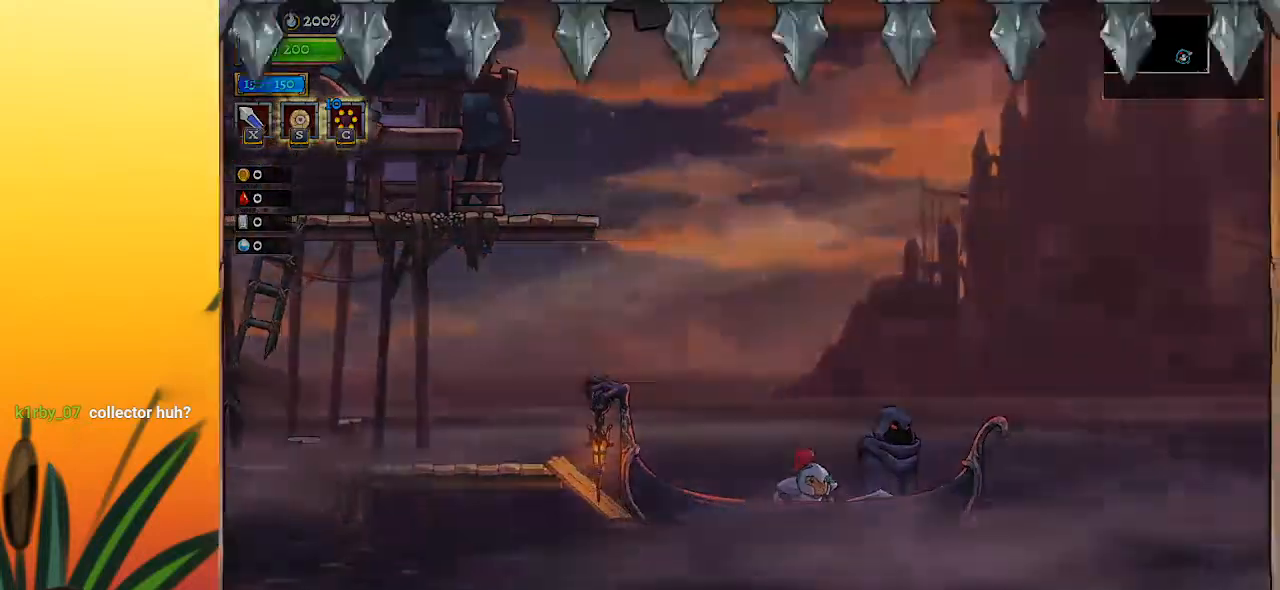
{"keys": ["right"], "events": [[383, "right", "down"]]}
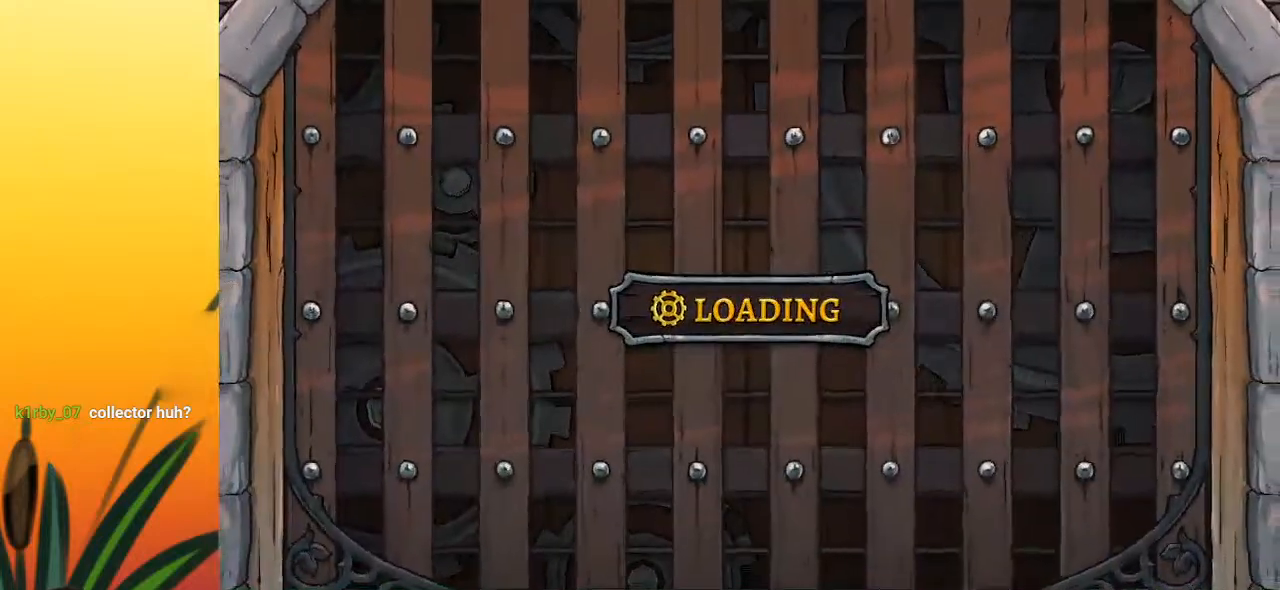
{"keys": [], "events": [[267, "right", "up"]]}
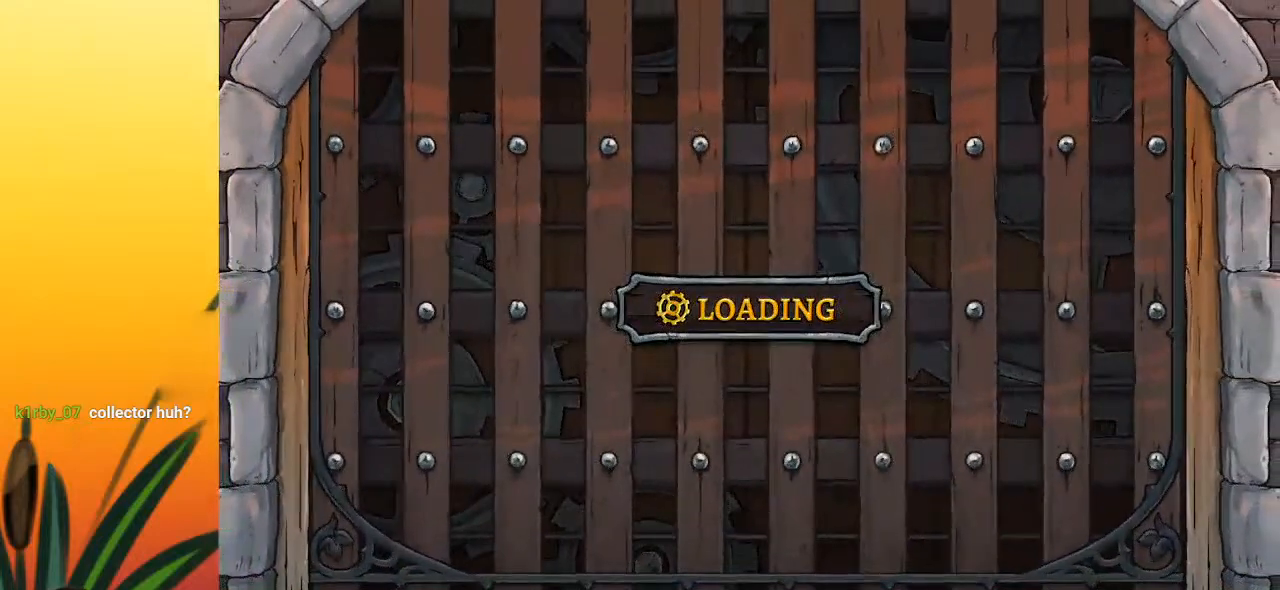
{"keys": [], "events": []}
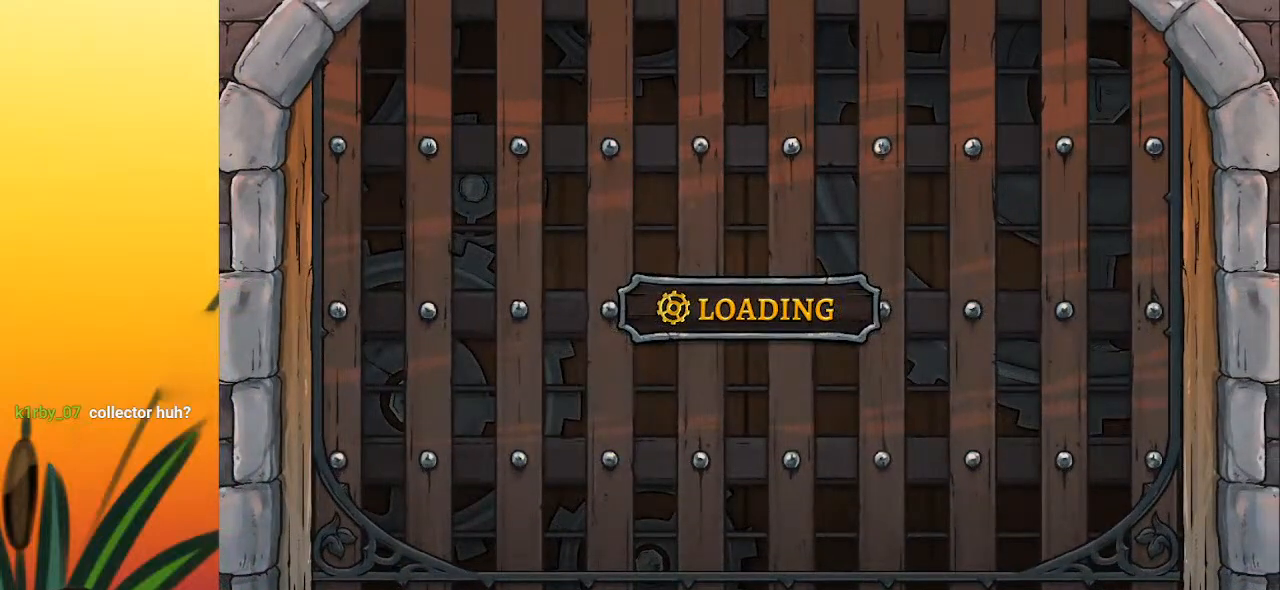
{"keys": [], "events": []}
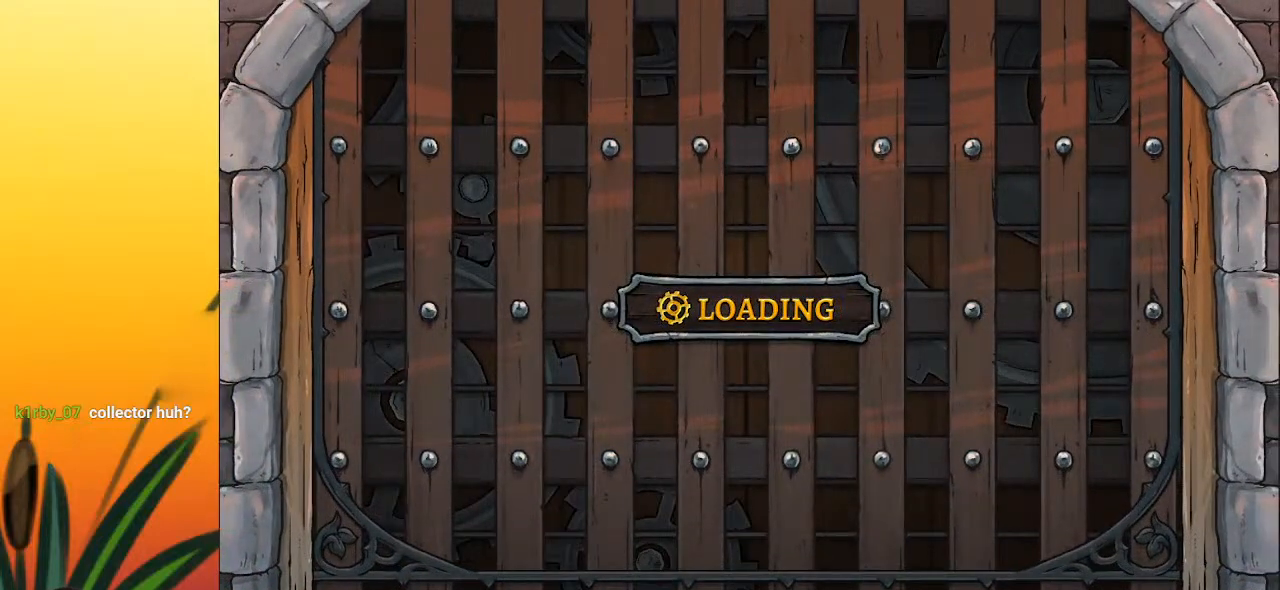
{"keys": [], "events": []}
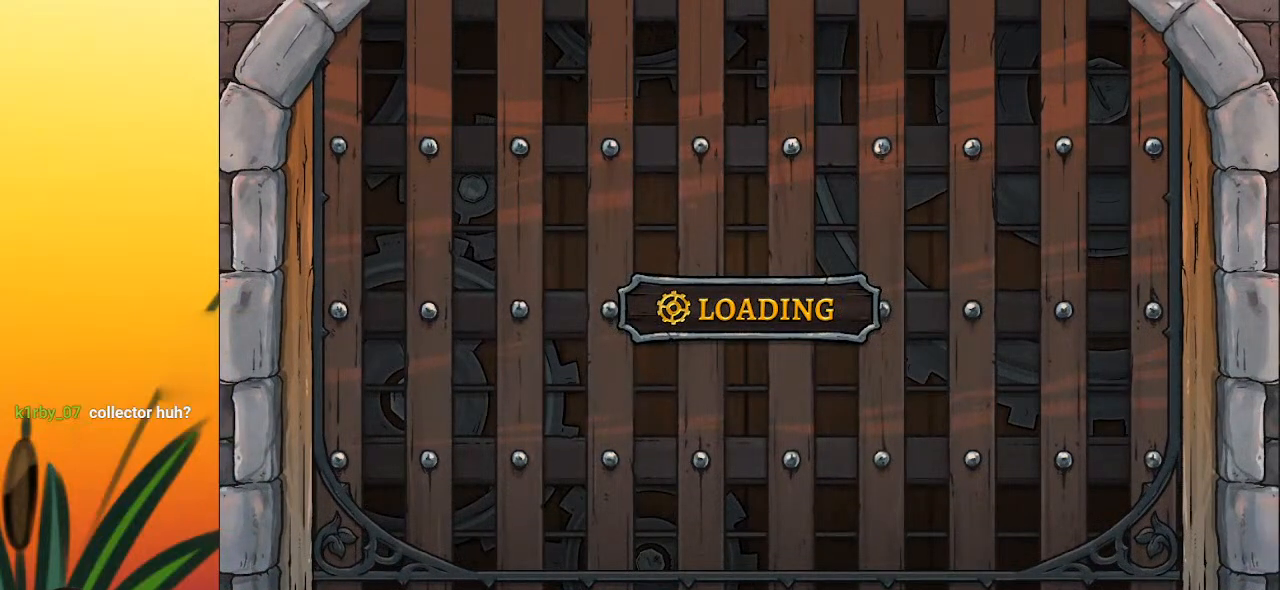
{"keys": [], "events": []}
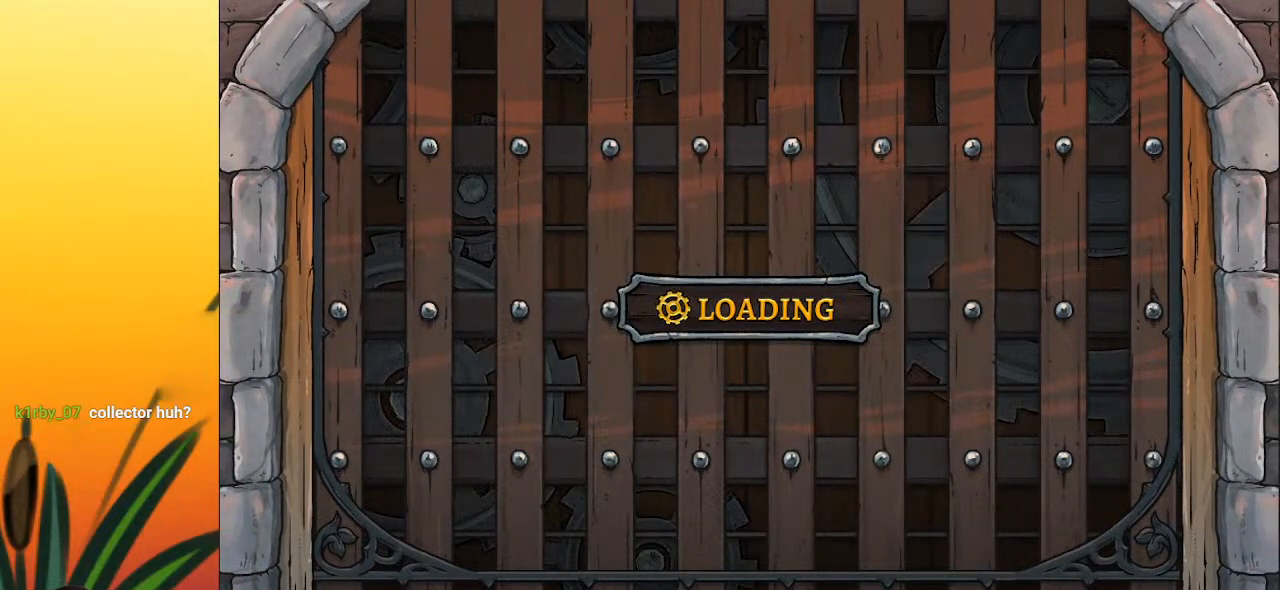
{"keys": [], "events": []}
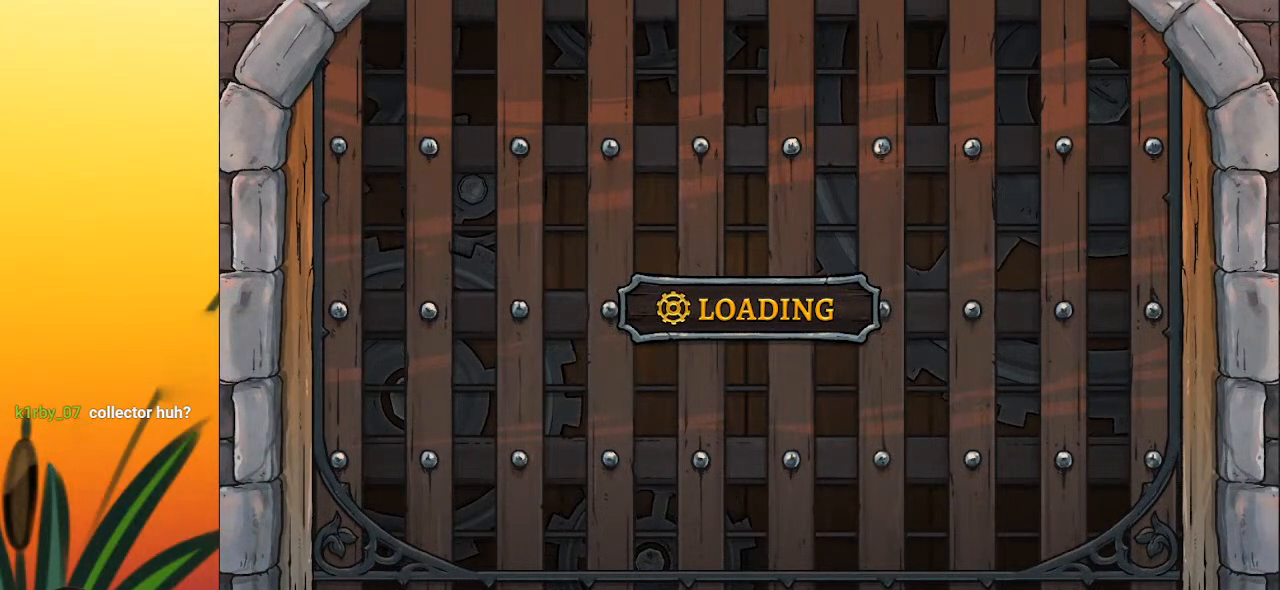
{"keys": [], "events": []}
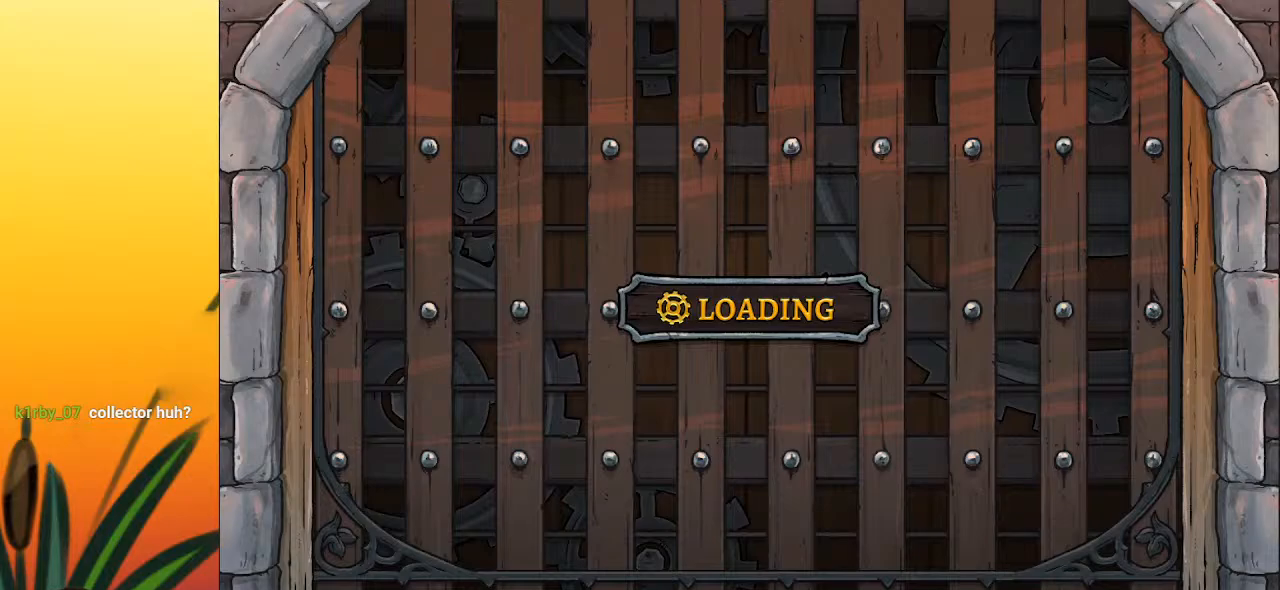
{"keys": ["right"], "events": [[467, "right", "down"]]}
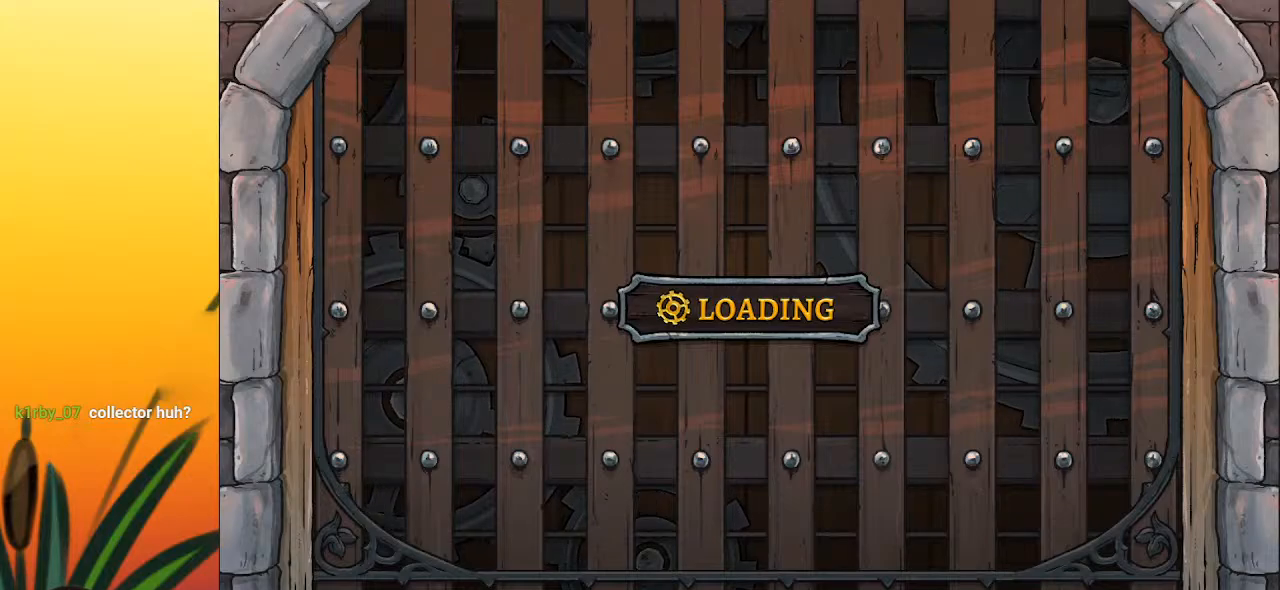
{"keys": ["right"], "events": []}
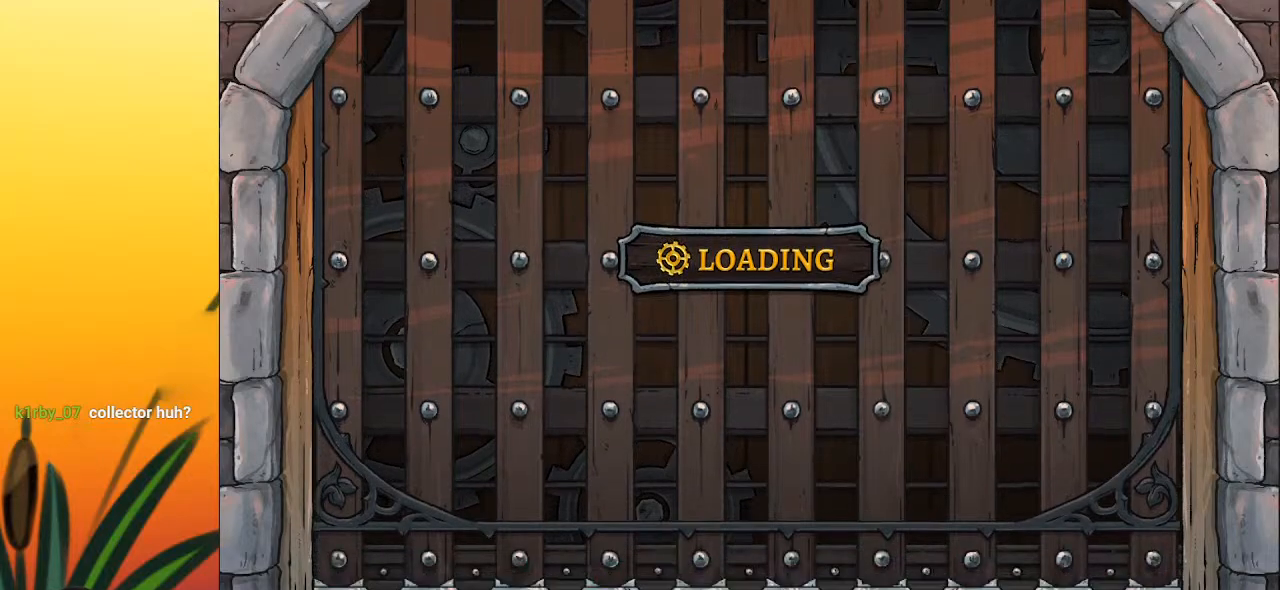
{"keys": ["right"], "events": []}
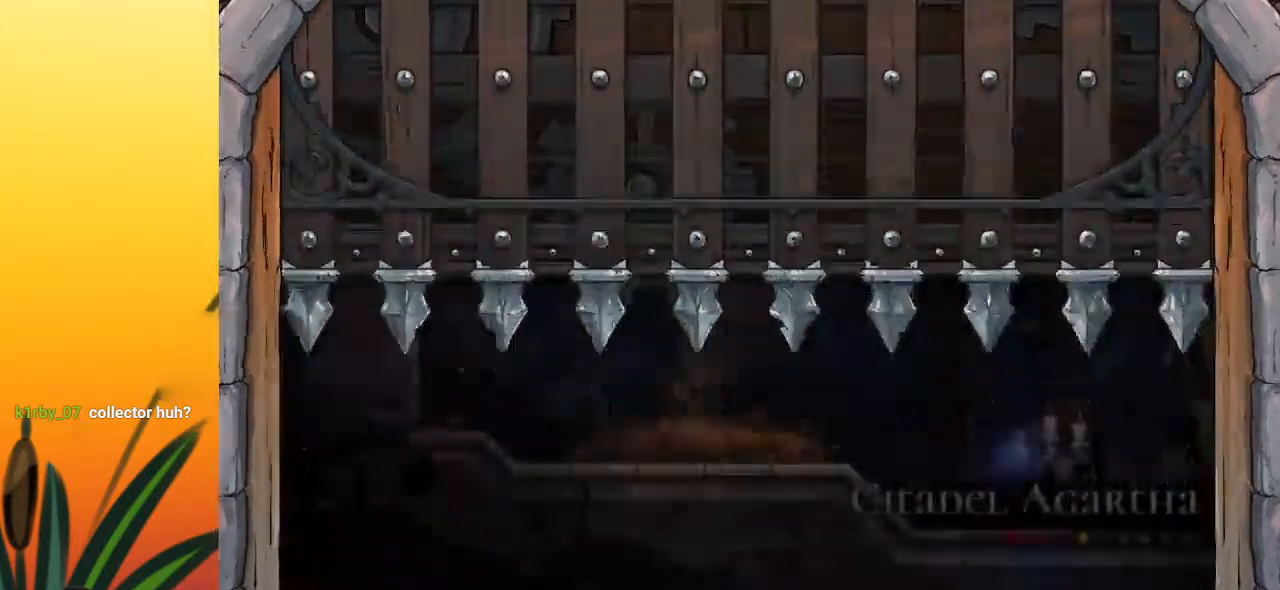
{"keys": ["right"], "events": []}
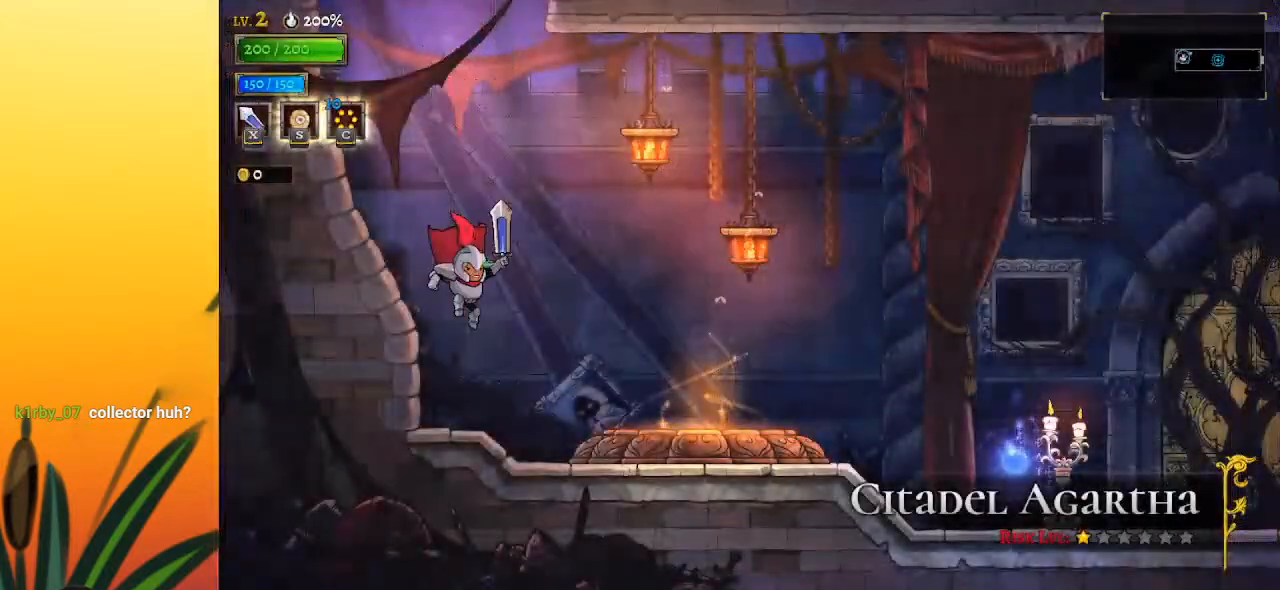
{"keys": ["right"], "events": []}
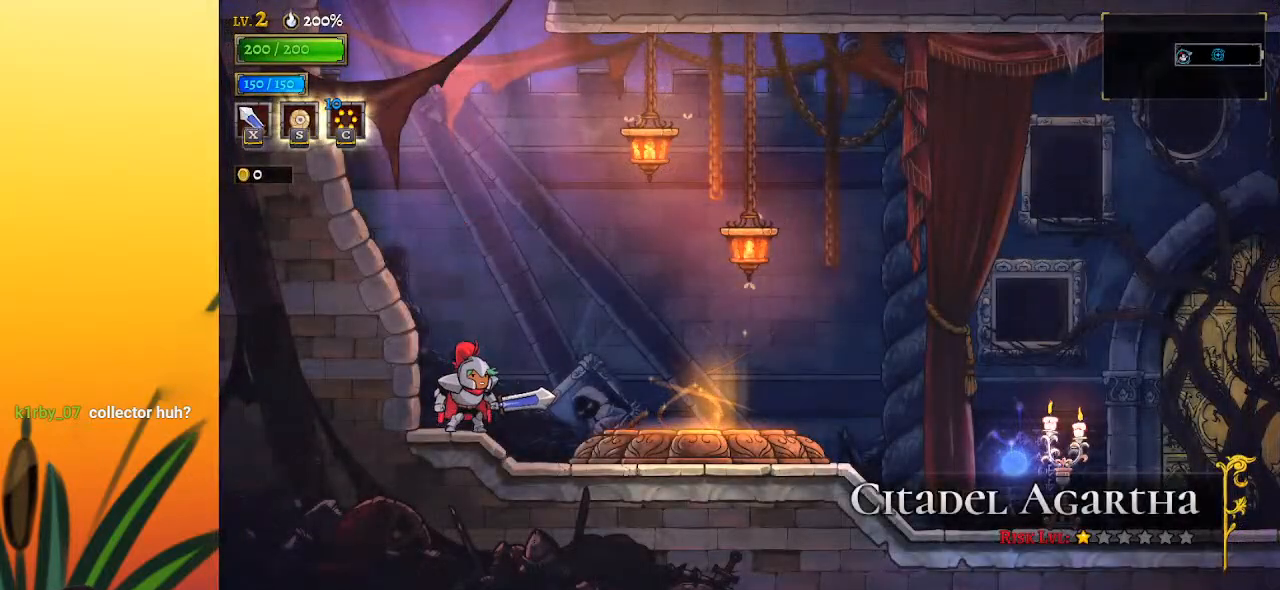
{"keys": ["right"], "events": []}